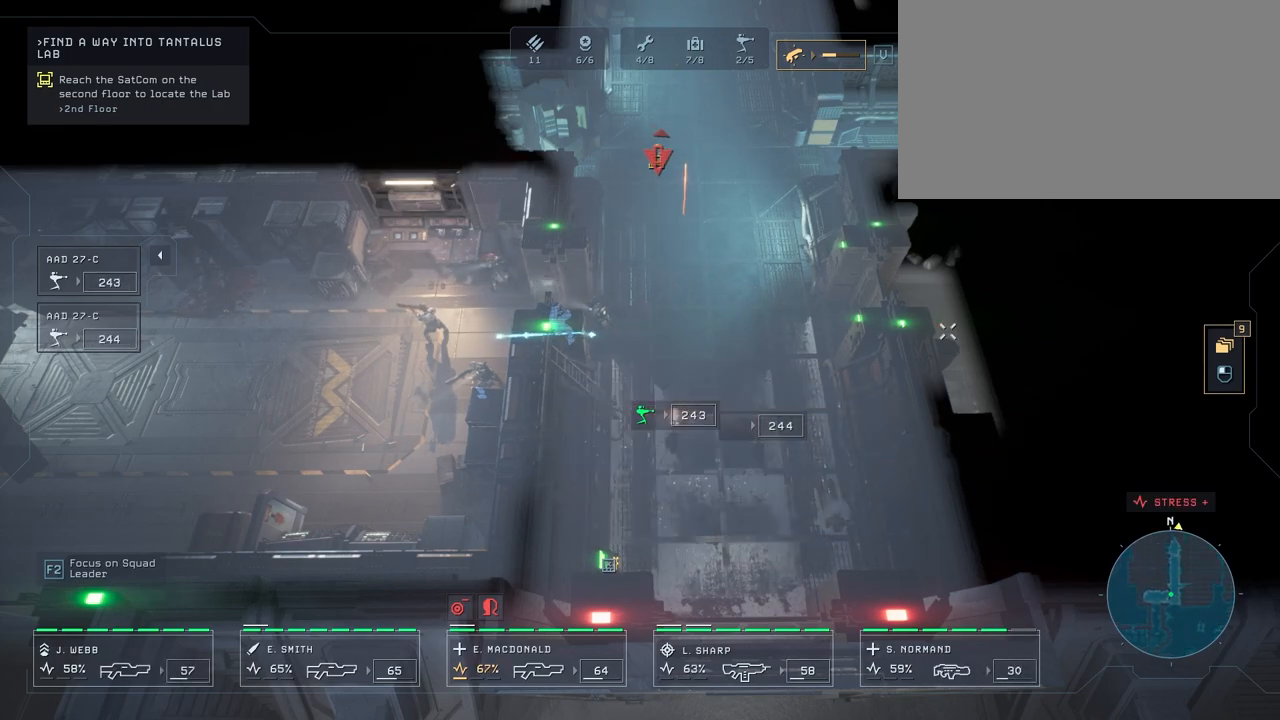
Gameplay with keyboard and mouse; each line is a JSON object with the keys and mouse buttons held at the frame after it. "events" lists presses ("down") and releases ("up") of "1", "2", "3", "4", "5", "a", "alt", "c", "caps_lock", "ctrl", "d", "e", "f", "g", "q", "r", "s", "shift", "space", "t", "tab", "v", "w", "x", "z", "mouse_left", "mouse_wheel" and "mouse_right" between this image and that frame as [ms after this image, input, new state], when the widget could be followed in between. "mouse_left", "mouse_wheel", "mouse_right" = the "left", "wheel", "right" buttons of the "mouse" list. No other keys are recorded. "wheel" means that the mouse wheel is clicked or scrolled. "mouse_move" is the direction in which the mouse moves at that frame (one of eight, or "still"), when it could be read.
{"keys": [], "mouse": [], "mouse_move": "still", "events": [[33, "mouse_right", "down"], [133, "mouse_right", "up"], [183, "mouse_right", "down"], [317, "mouse_right", "up"], [350, "mouse_right", "down"], [433, "mouse_right", "up"]]}
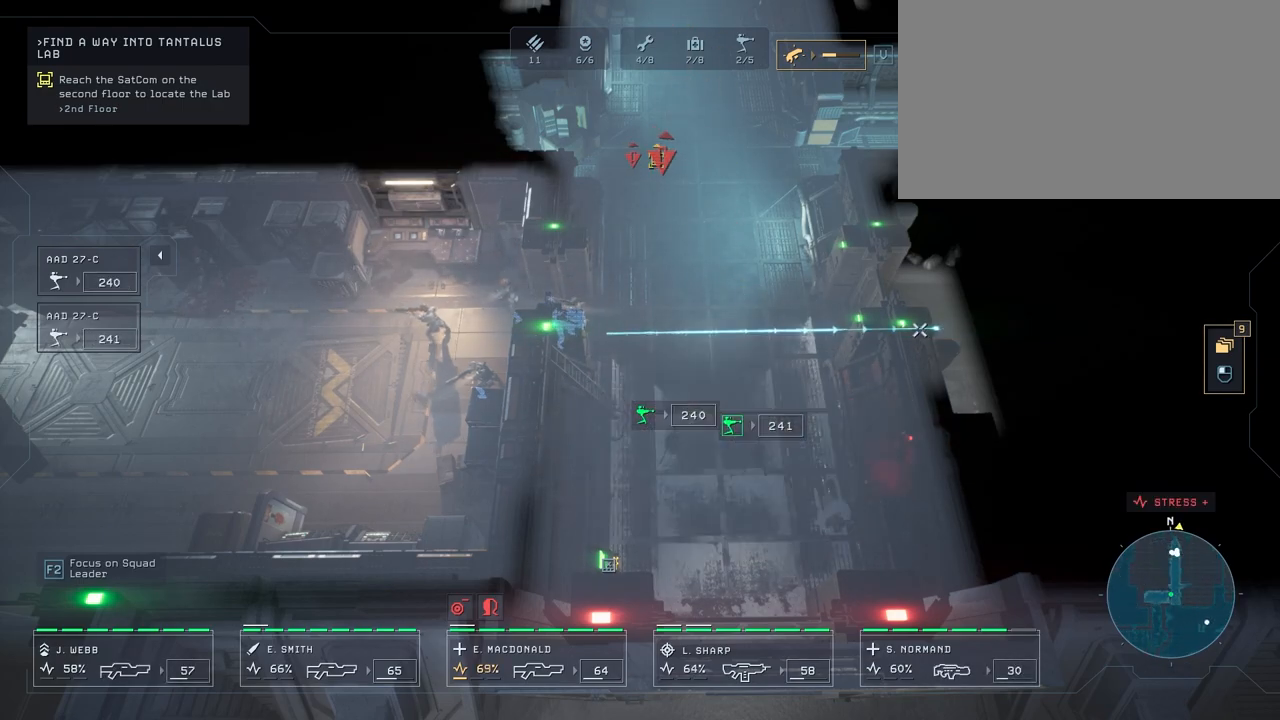
{"keys": [], "mouse": [], "mouse_move": "still", "events": [[33, "mouse_right", "down"], [133, "mouse_right", "up"], [200, "mouse_right", "down"], [300, "mouse_right", "up"], [400, "mouse_right", "down"], [483, "mouse_right", "up"]]}
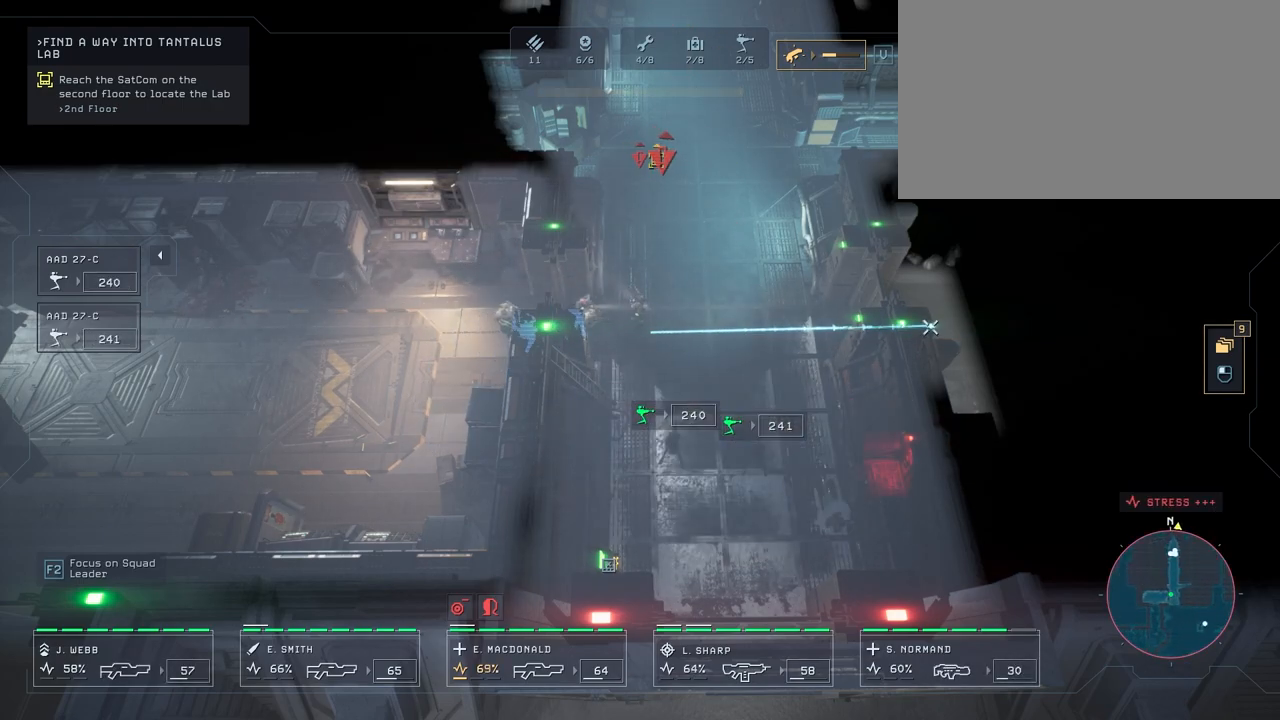
{"keys": [], "mouse": [], "mouse_move": "still", "events": [[67, "mouse_right", "down"], [167, "mouse_right", "up"], [250, "mouse_right", "down"], [467, "mouse_right", "up"]]}
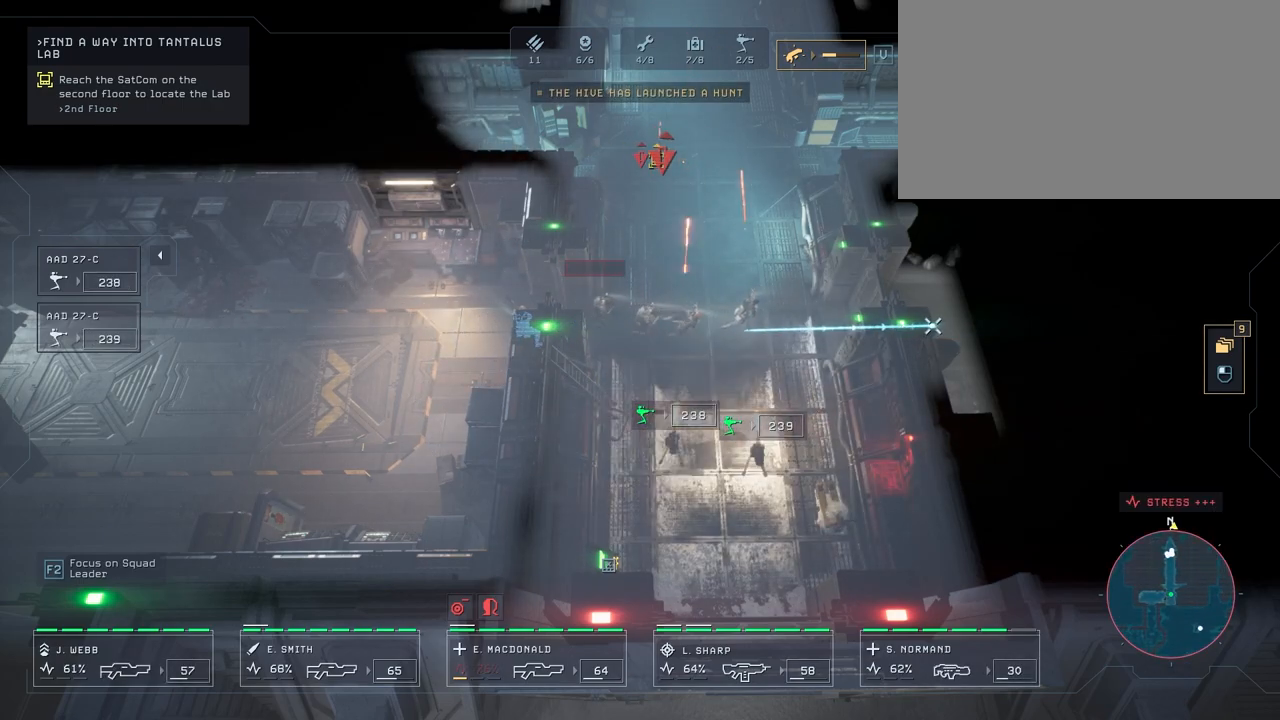
{"keys": [], "mouse": ["right"], "mouse_move": "still", "events": [[67, "mouse_right", "down"], [150, "mouse_right", "up"], [233, "mouse_right", "down"], [333, "mouse_right", "up"], [417, "mouse_right", "down"]]}
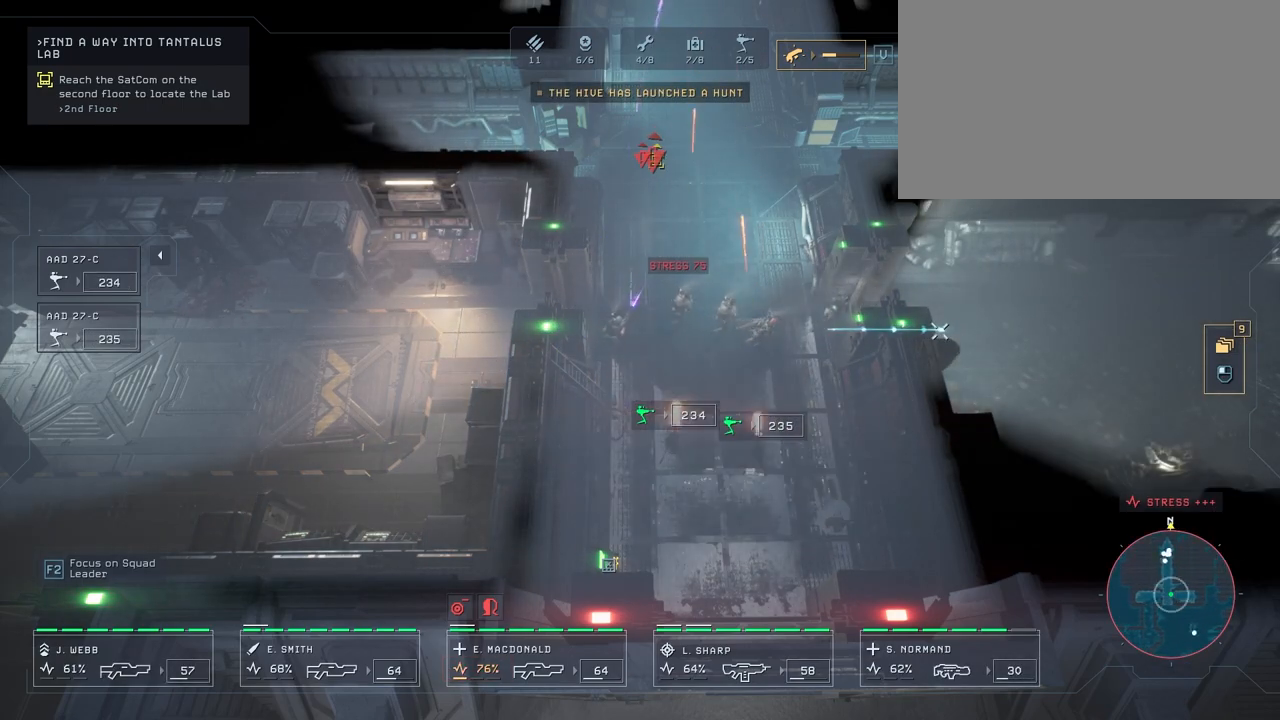
{"keys": ["d"], "mouse": [], "mouse_move": "right", "events": [[17, "mouse_right", "up"], [100, "mouse_right", "down"], [133, "mouse_right", "up"], [233, "mouse_right", "down"], [333, "mouse_right", "up"], [450, "d", "down"]]}
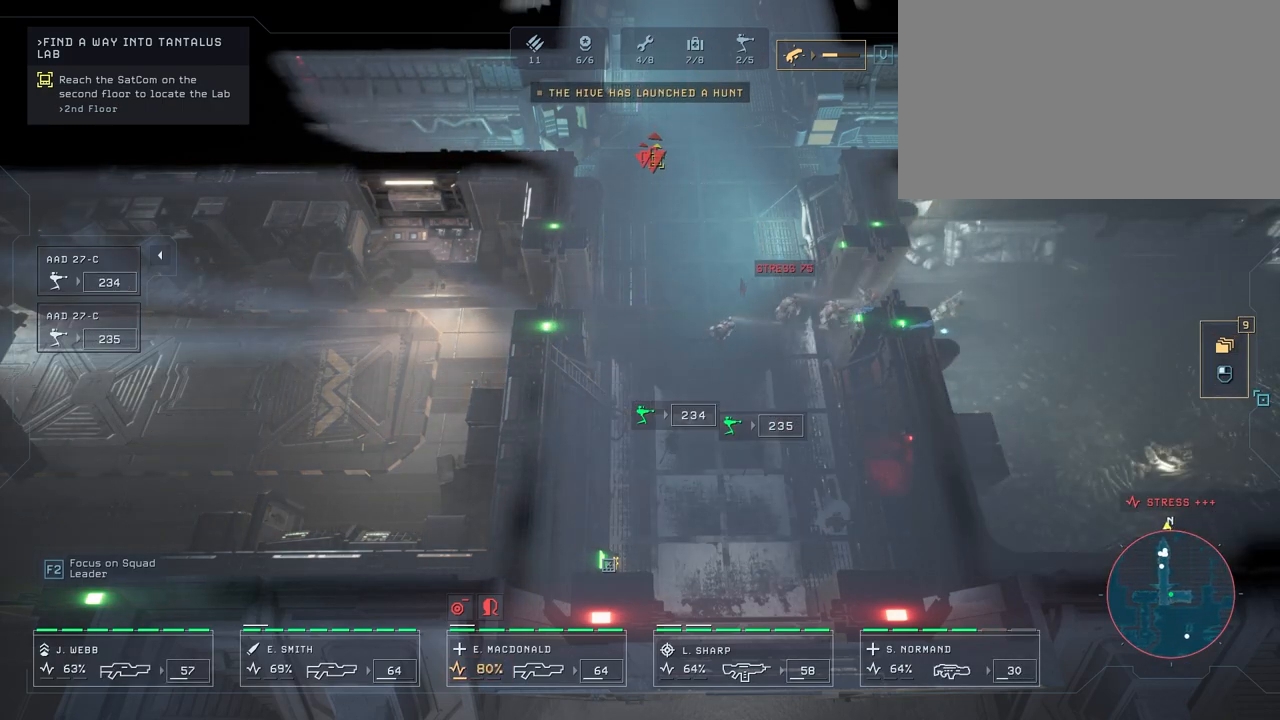
{"keys": [], "mouse": [], "mouse_move": "left", "events": [[217, "d", "up"]]}
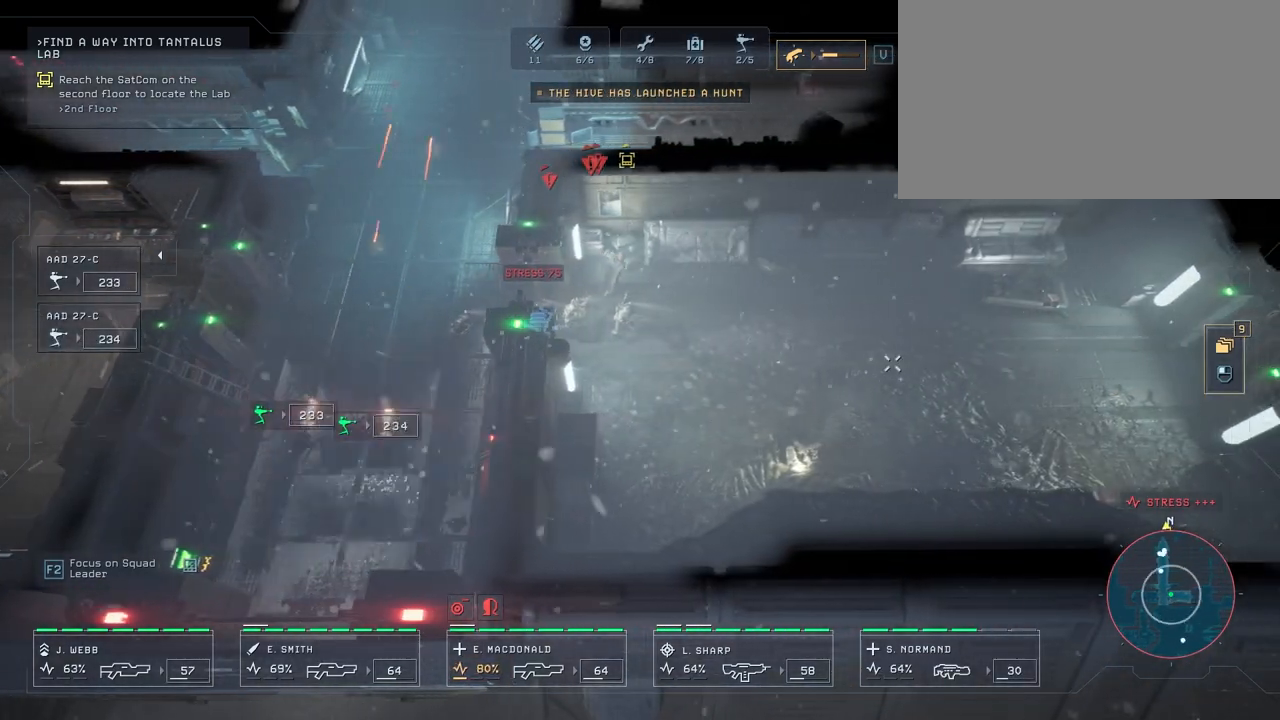
{"keys": [], "mouse": ["right"], "mouse_move": "still", "events": [[483, "mouse_right", "down"]]}
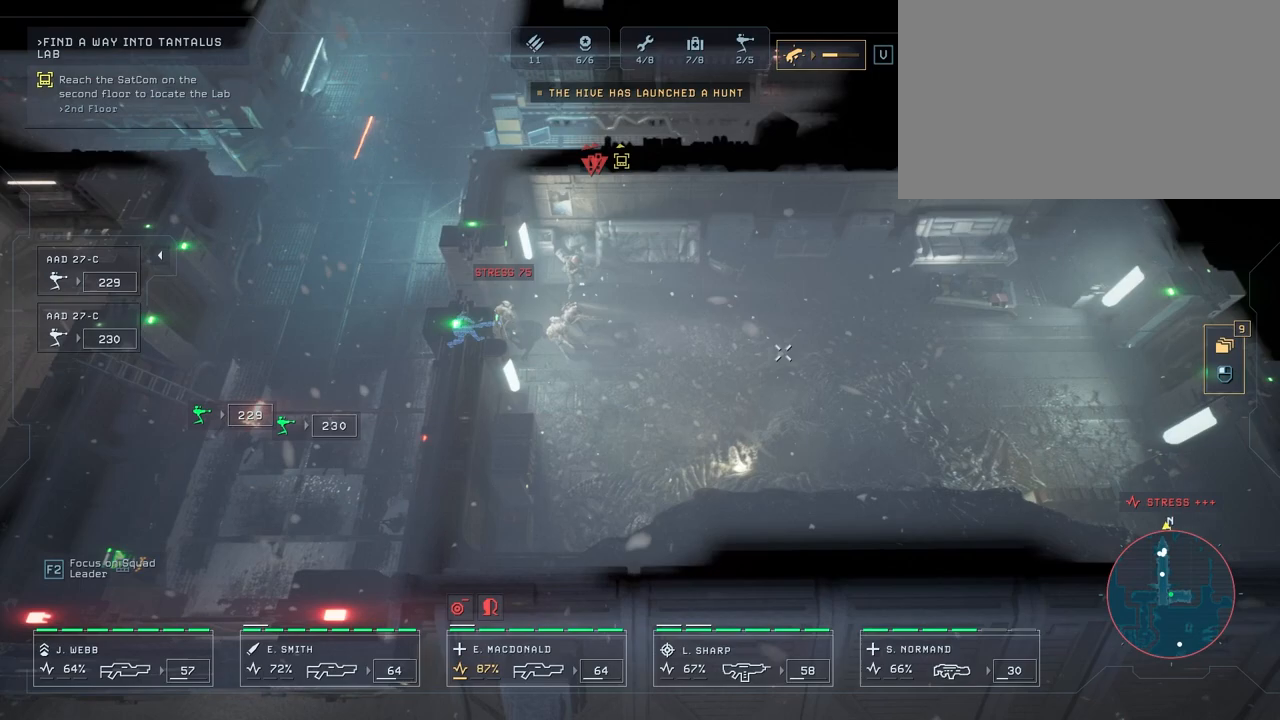
{"keys": [], "mouse": [], "mouse_move": "still", "events": [[67, "d", "down"], [67, "mouse_right", "up"], [167, "mouse_right", "down"], [250, "d", "up"], [250, "mouse_right", "up"]]}
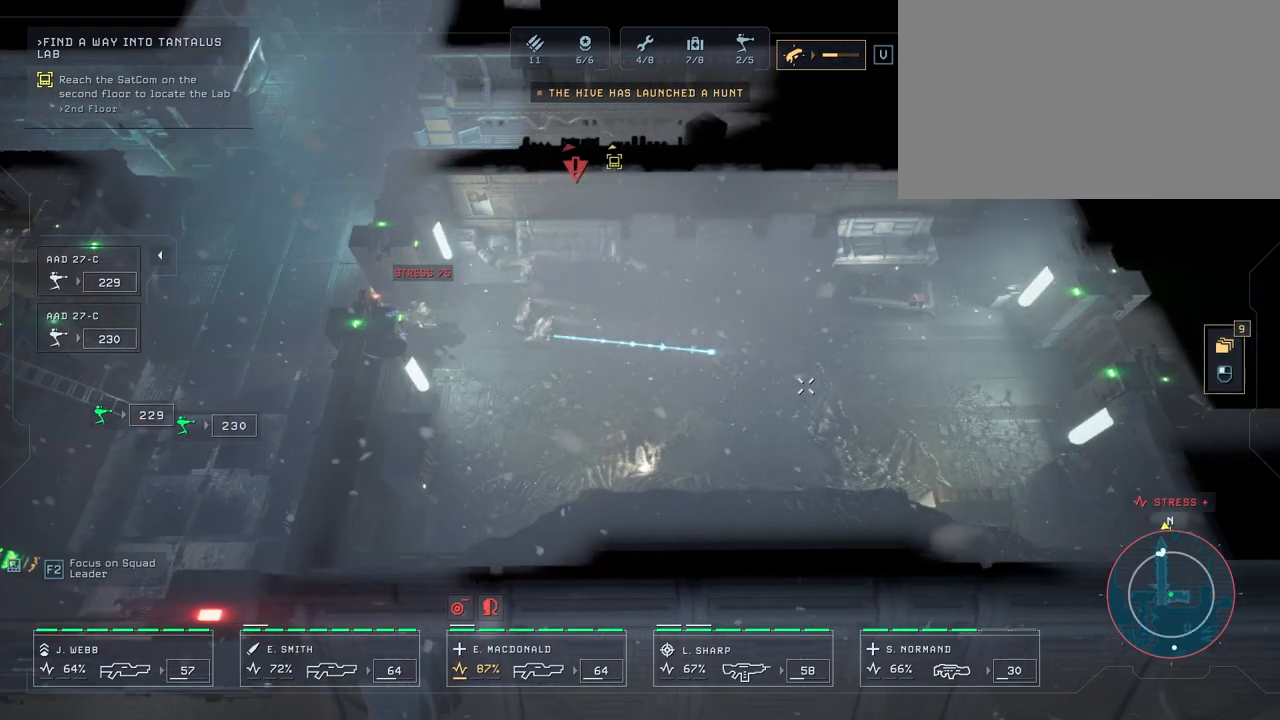
{"keys": ["d"], "mouse": [], "mouse_move": "right", "events": [[17, "mouse_right", "down"], [100, "mouse_right", "up"], [200, "mouse_right", "down"], [283, "d", "down"], [283, "mouse_right", "up"], [367, "mouse_right", "down"], [467, "mouse_right", "up"]]}
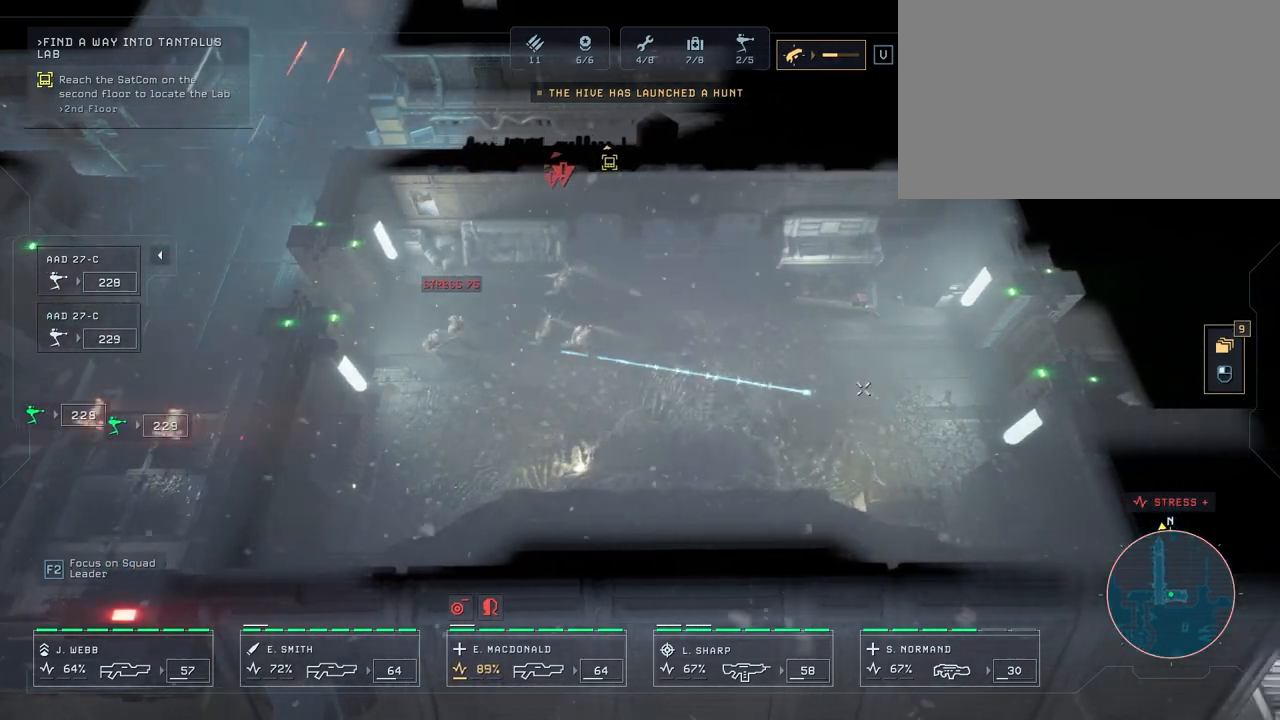
{"keys": [], "mouse": ["right"], "mouse_move": "left", "events": [[183, "d", "up"], [317, "mouse_right", "down"], [417, "mouse_right", "up"], [500, "mouse_right", "down"]]}
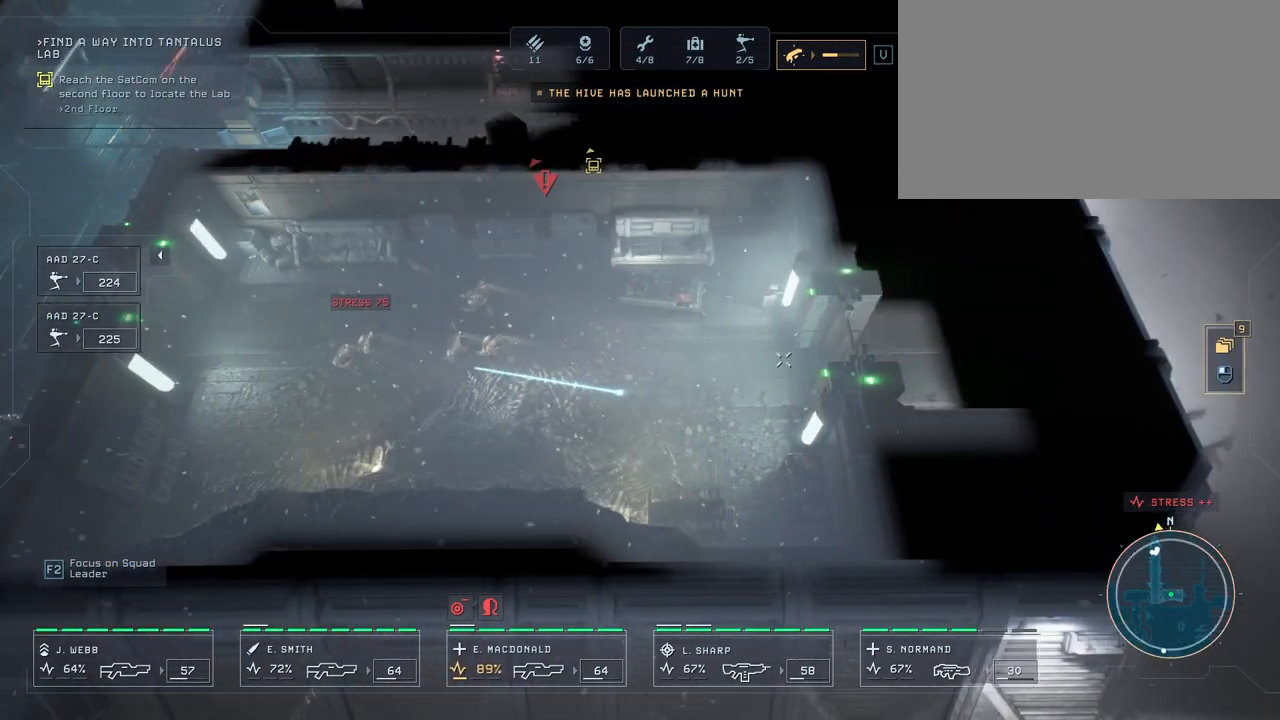
{"keys": [], "mouse": [], "mouse_move": "still", "events": [[133, "mouse_right", "up"], [183, "mouse_right", "down"], [317, "mouse_right", "up"], [350, "mouse_right", "down"], [483, "mouse_right", "up"]]}
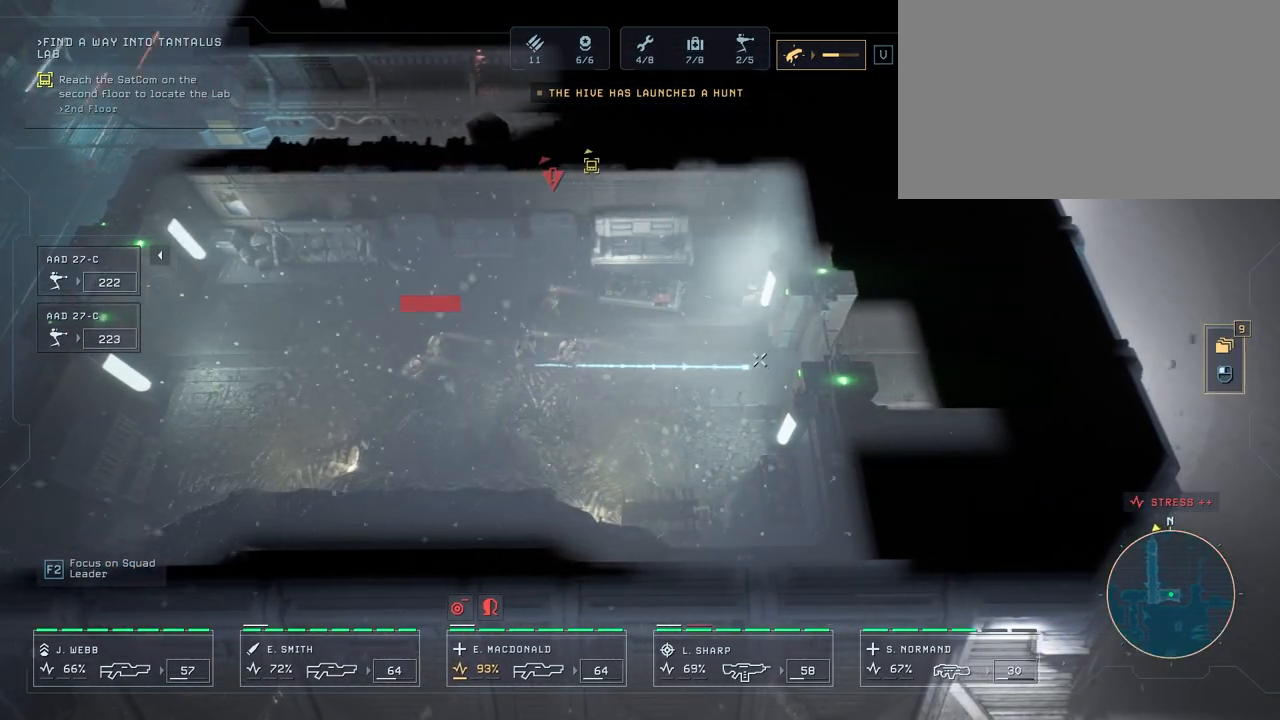
{"keys": [], "mouse": [], "mouse_move": "still", "events": []}
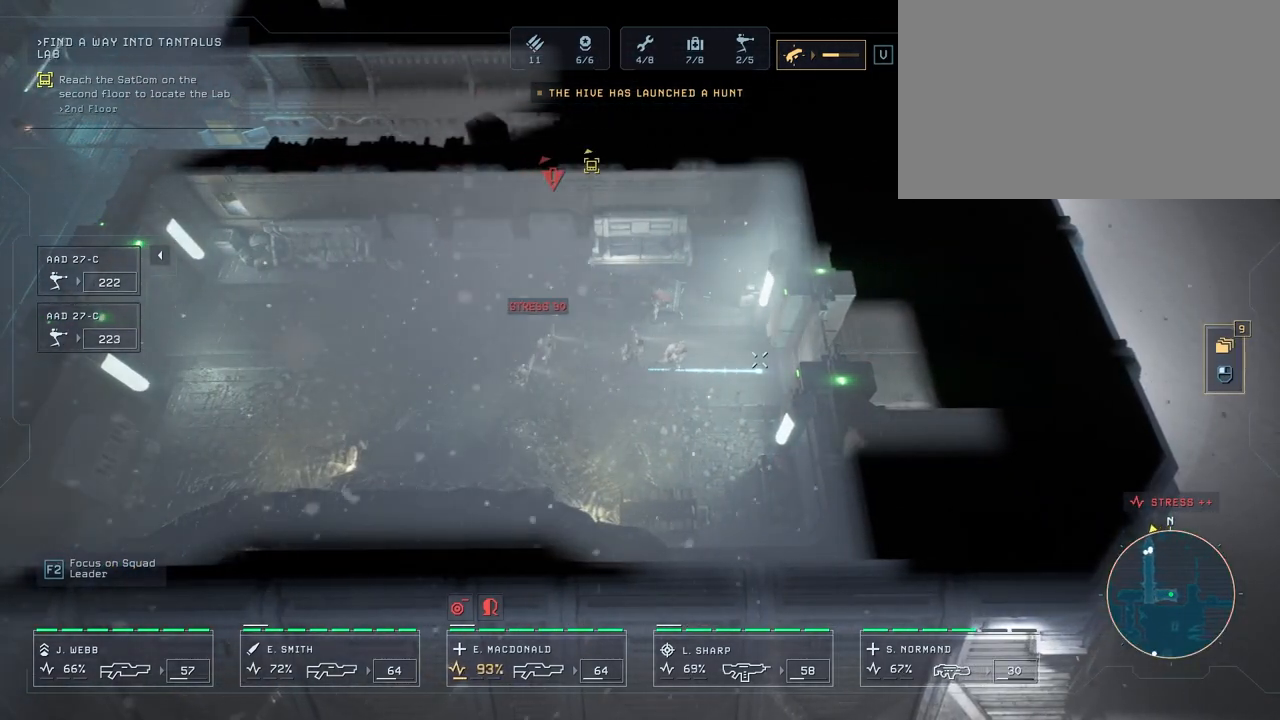
{"keys": [], "mouse": [], "mouse_move": "still", "events": []}
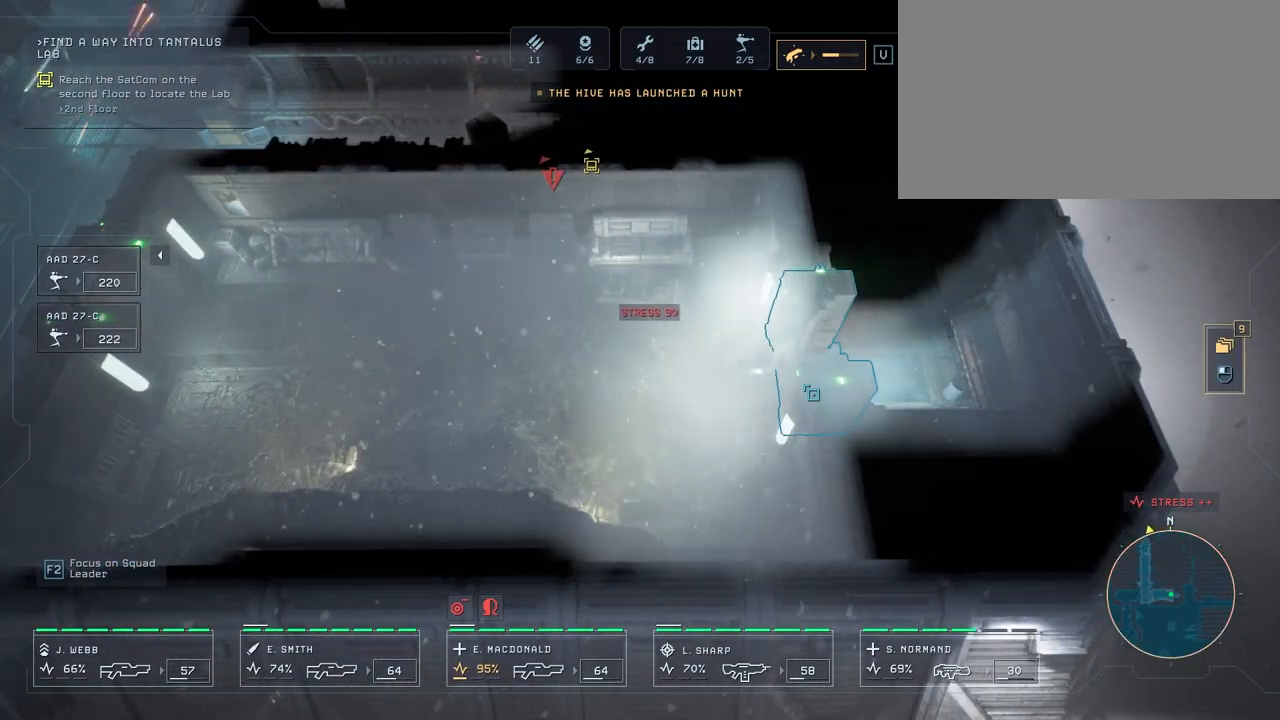
{"keys": [], "mouse": [], "mouse_move": "still", "events": [[283, "d", "down"], [467, "d", "up"]]}
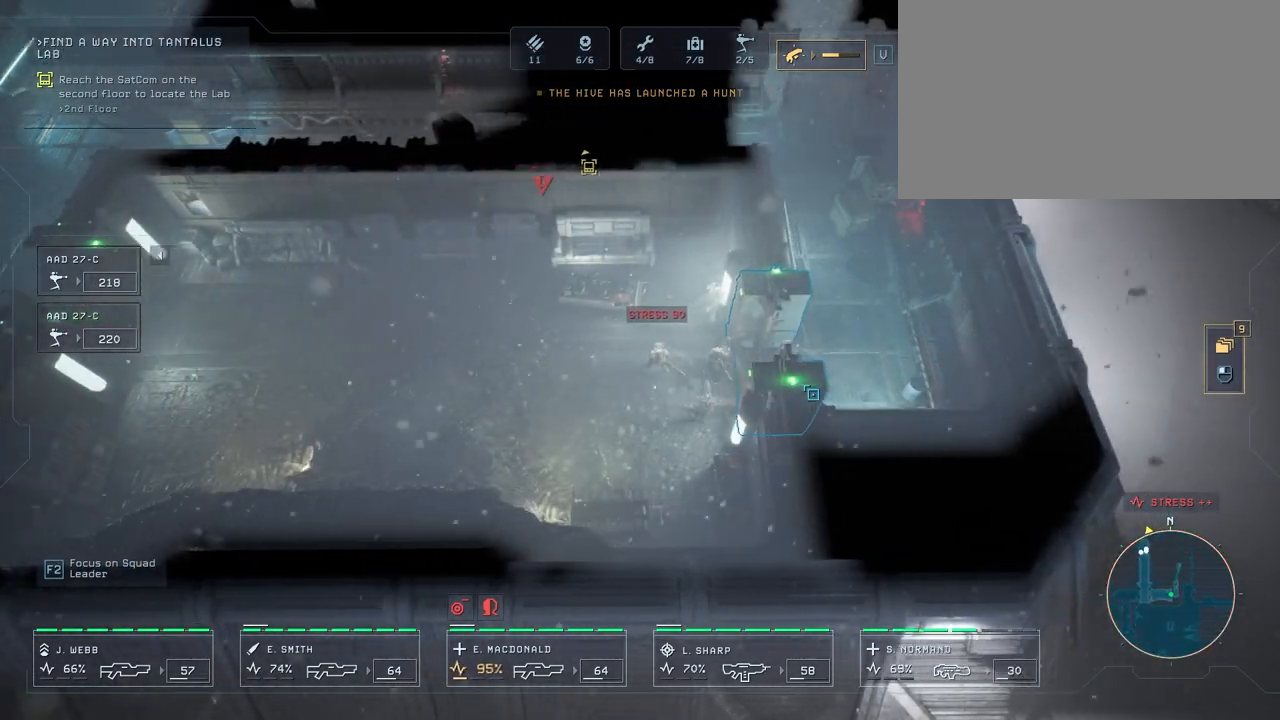
{"keys": [], "mouse": [], "mouse_move": "up", "events": [[350, "mouse_right", "down"], [450, "mouse_right", "up"]]}
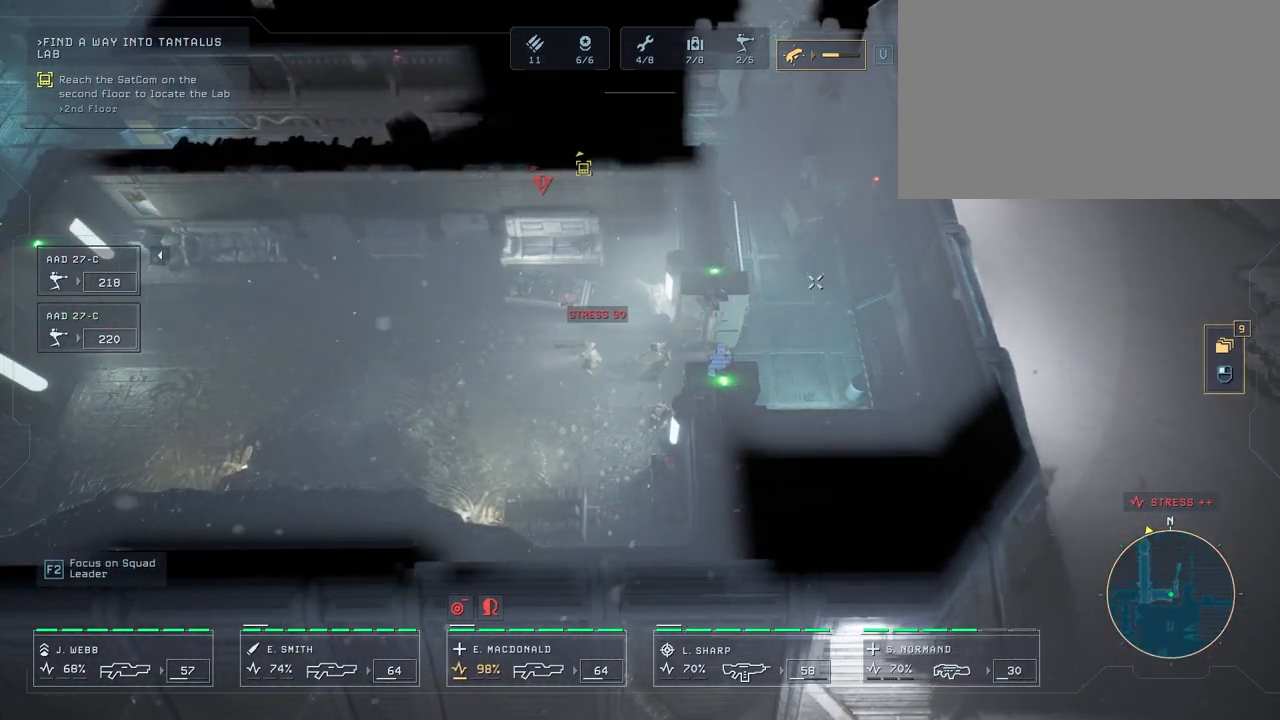
{"keys": ["w"], "mouse": [], "mouse_move": "up", "events": [[50, "mouse_right", "down"], [133, "mouse_right", "up"], [217, "mouse_right", "down"], [317, "mouse_right", "up"], [400, "mouse_right", "down"], [450, "w", "down"], [500, "mouse_right", "up"]]}
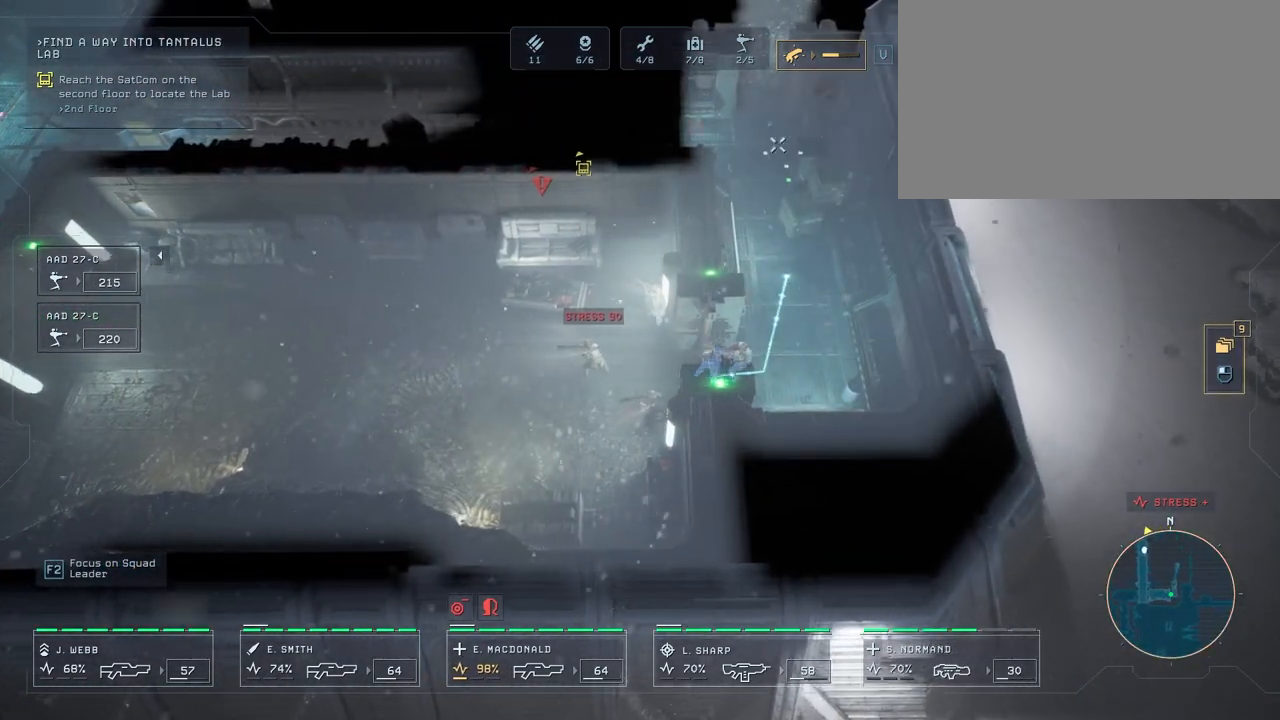
{"keys": [], "mouse": [], "mouse_move": "still", "events": [[67, "w", "up"], [300, "mouse_right", "down"], [433, "mouse_right", "up"]]}
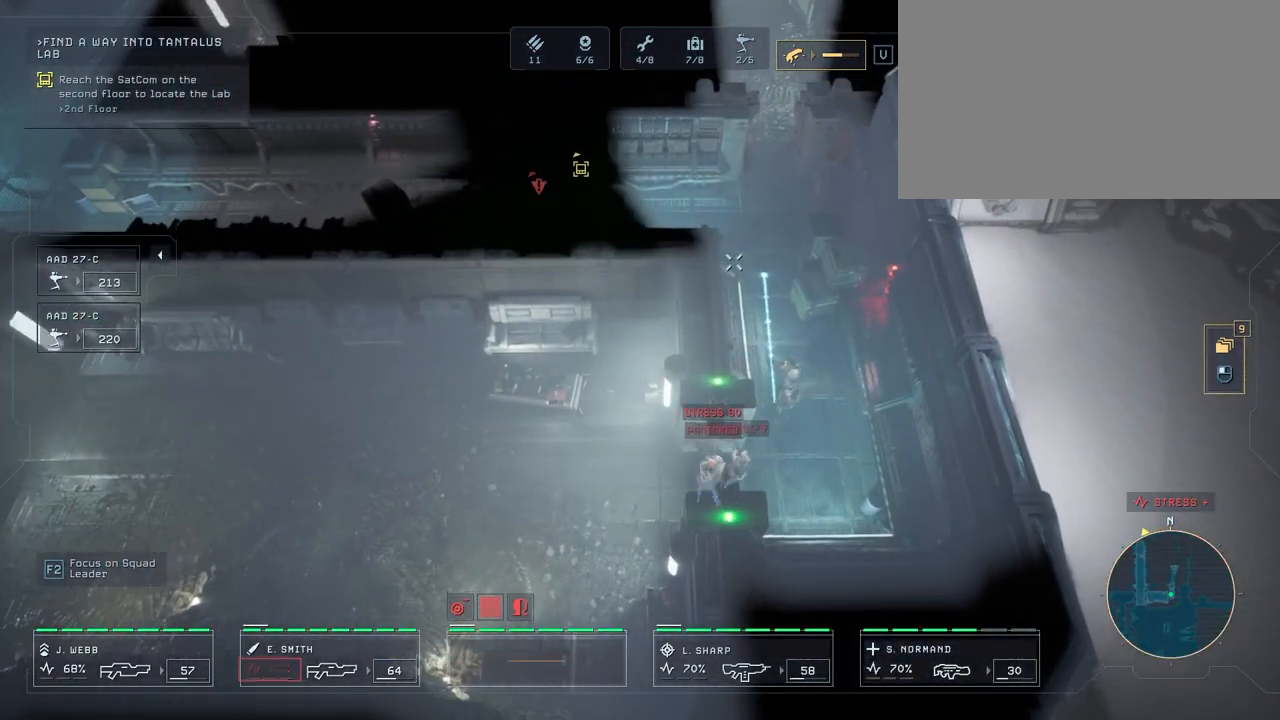
{"keys": [], "mouse": [], "mouse_move": "down-left", "events": [[33, "mouse_right", "down"], [67, "w", "down"], [117, "mouse_right", "up"], [333, "w", "up"]]}
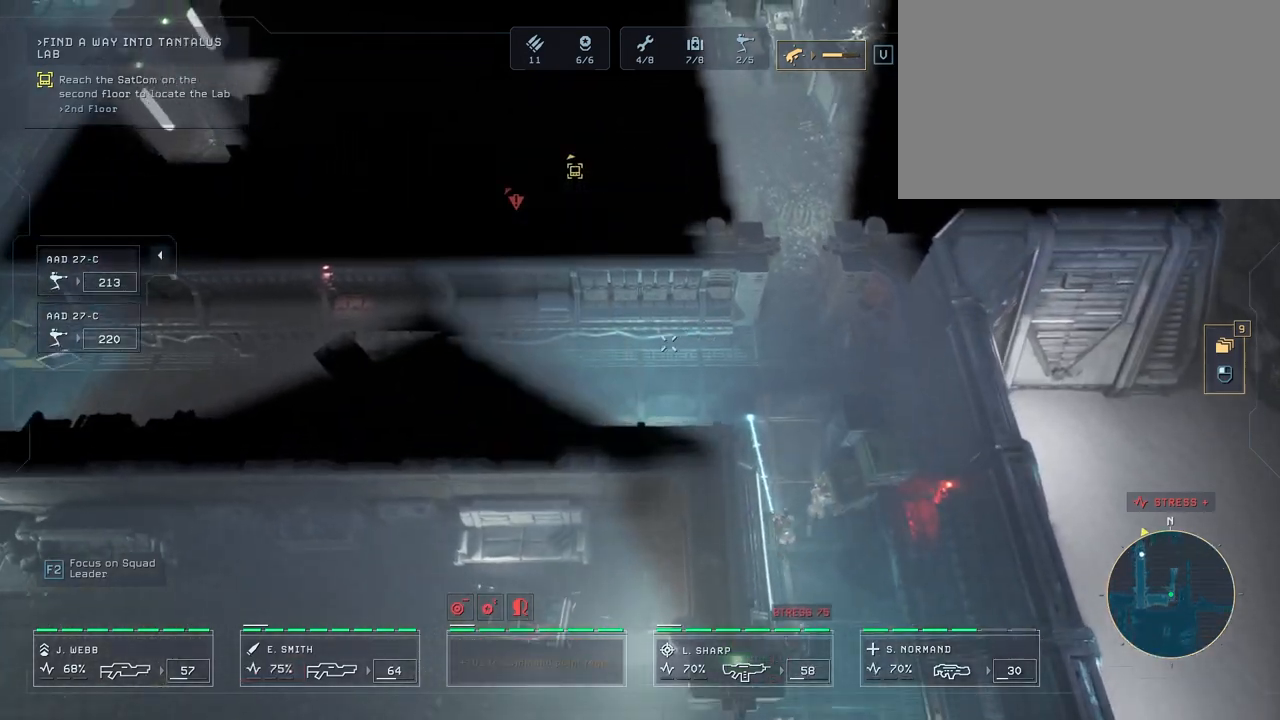
{"keys": [], "mouse": [], "mouse_move": "left", "events": [[17, "mouse_right", "down"], [100, "mouse_right", "up"], [250, "mouse_right", "down"], [333, "mouse_right", "up"], [417, "mouse_right", "down"], [500, "mouse_right", "up"]]}
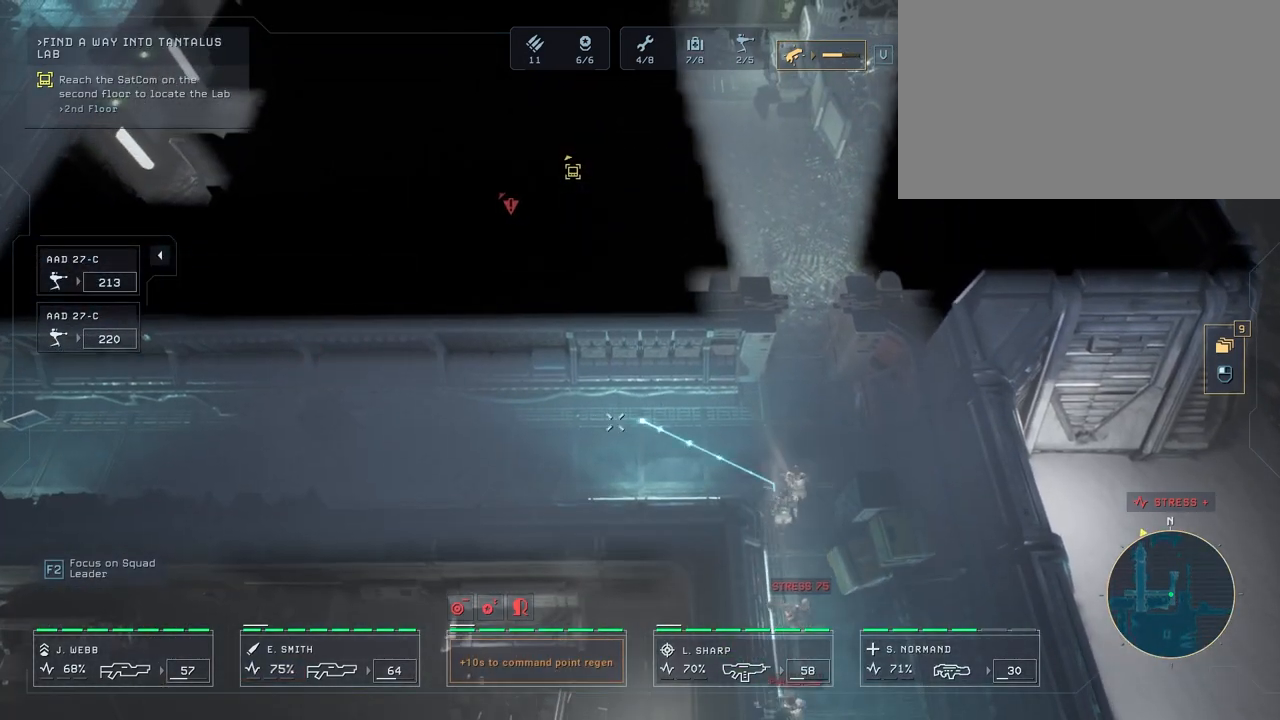
{"keys": ["a"], "mouse": [], "mouse_move": "down-left", "events": [[100, "a", "down"], [100, "mouse_right", "down"], [183, "mouse_right", "up"], [267, "mouse_right", "down"], [367, "mouse_right", "up"]]}
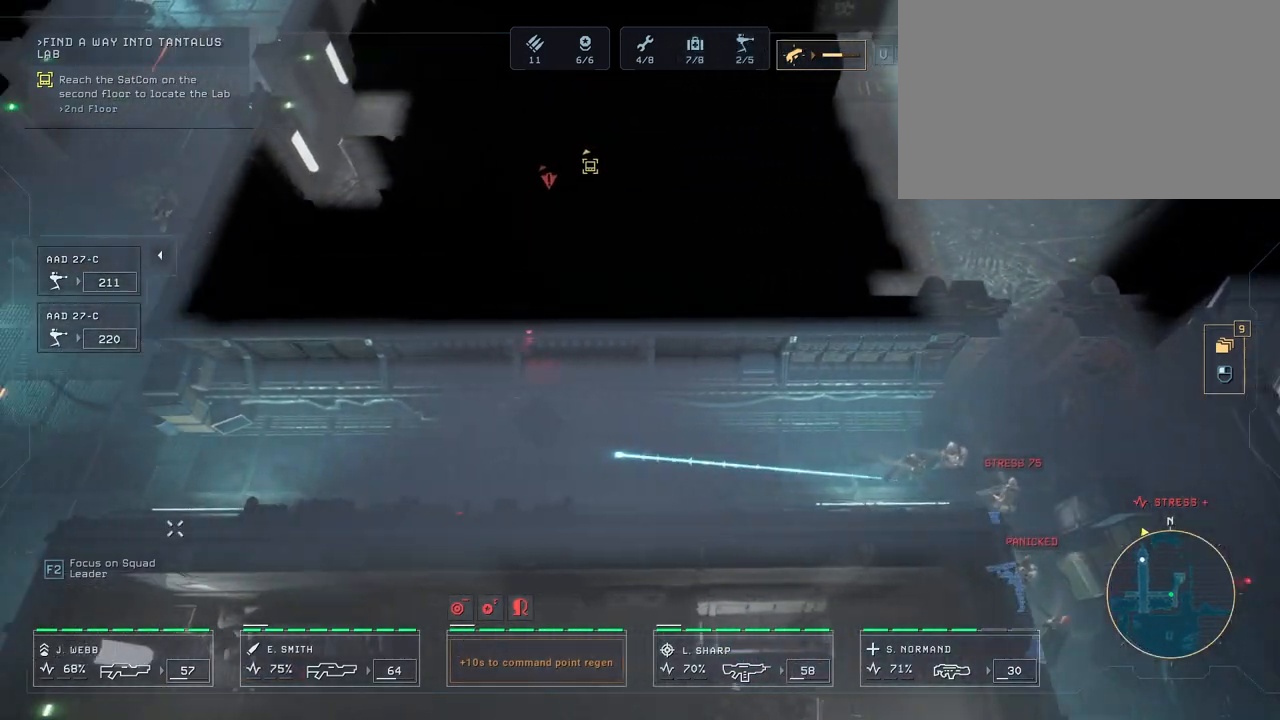
{"keys": ["w"], "mouse": [], "mouse_move": "up-right", "events": [[217, "a", "up"], [350, "w", "down"]]}
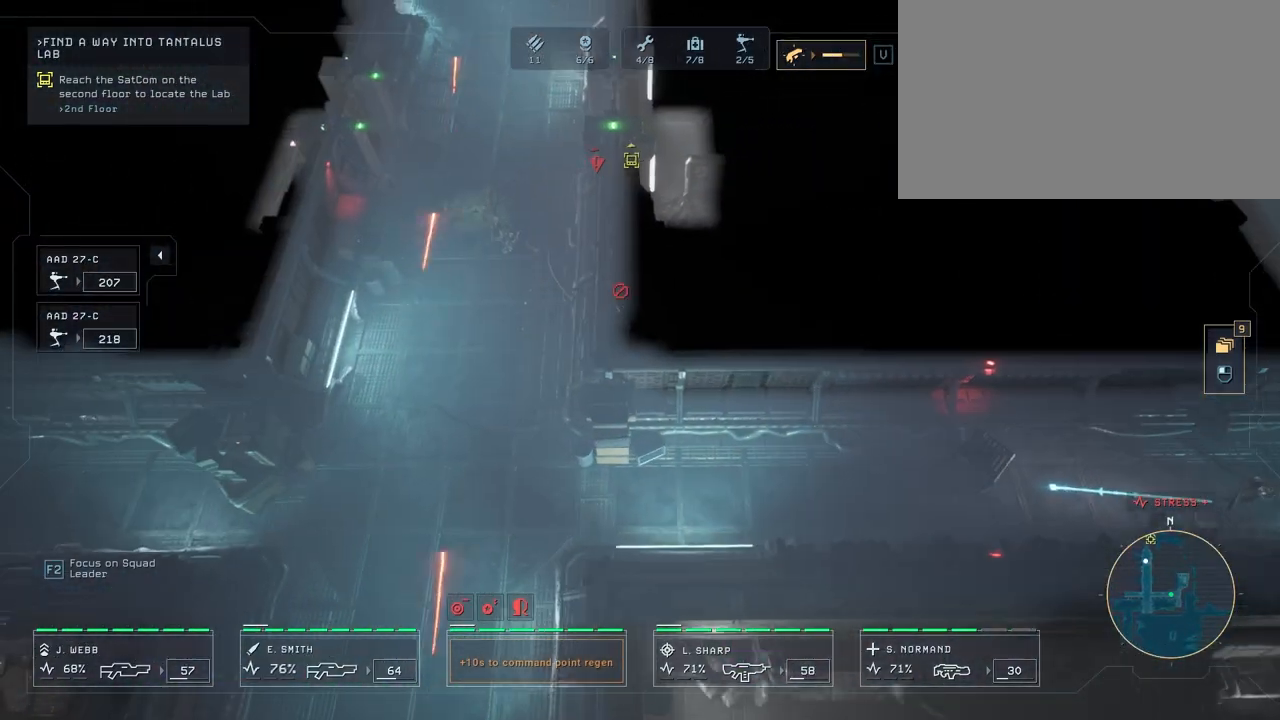
{"keys": ["w"], "mouse": [], "mouse_move": "down", "events": []}
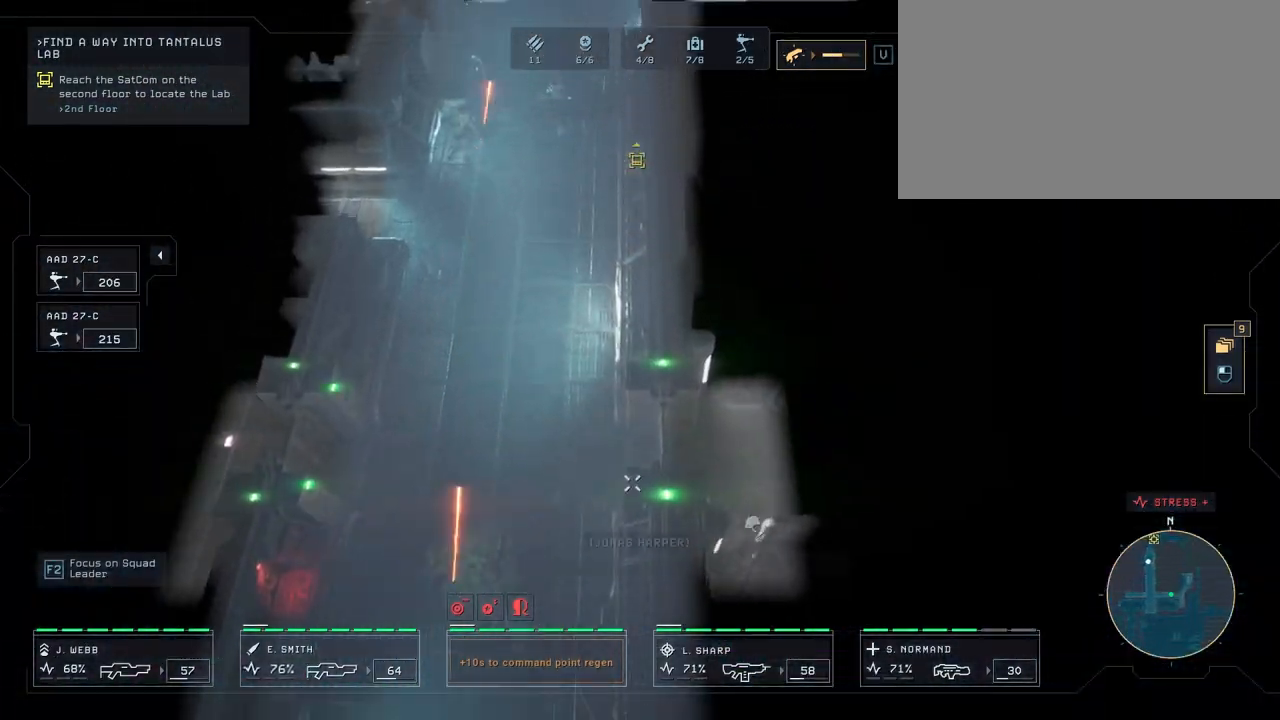
{"keys": ["s"], "mouse": [], "mouse_move": "down-left", "events": [[117, "w", "up"], [467, "s", "down"]]}
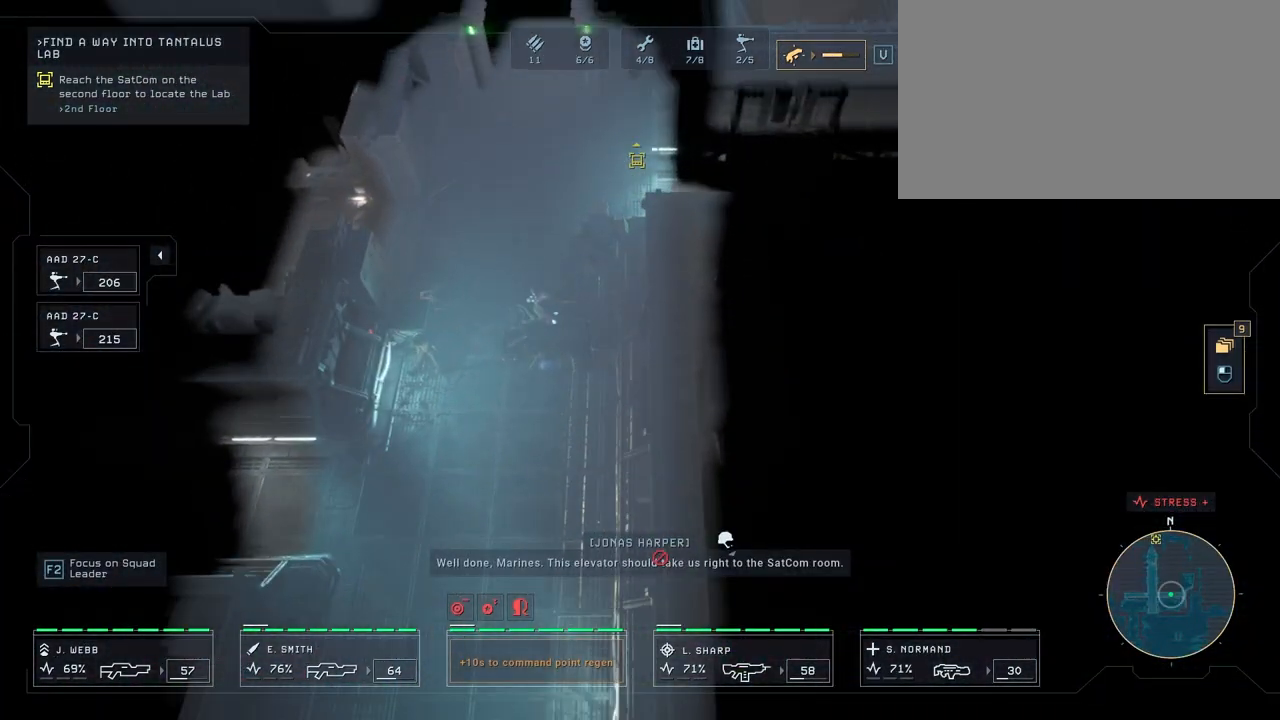
{"keys": ["s"], "mouse": [], "mouse_move": "down", "events": []}
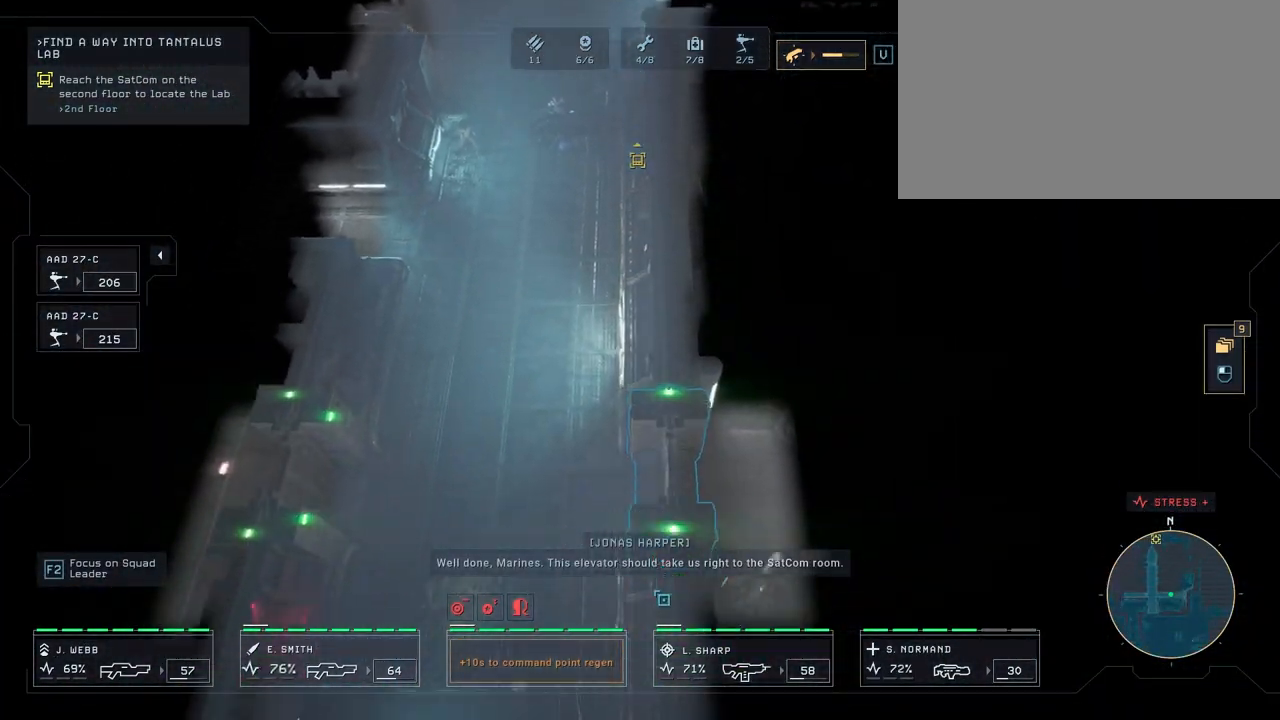
{"keys": [], "mouse": [], "mouse_move": "right", "events": [[17, "a", "down"], [183, "mouse_right", "down"], [233, "a", "up"], [233, "s", "up"], [283, "mouse_right", "up"], [350, "mouse_right", "down"], [450, "mouse_right", "up"]]}
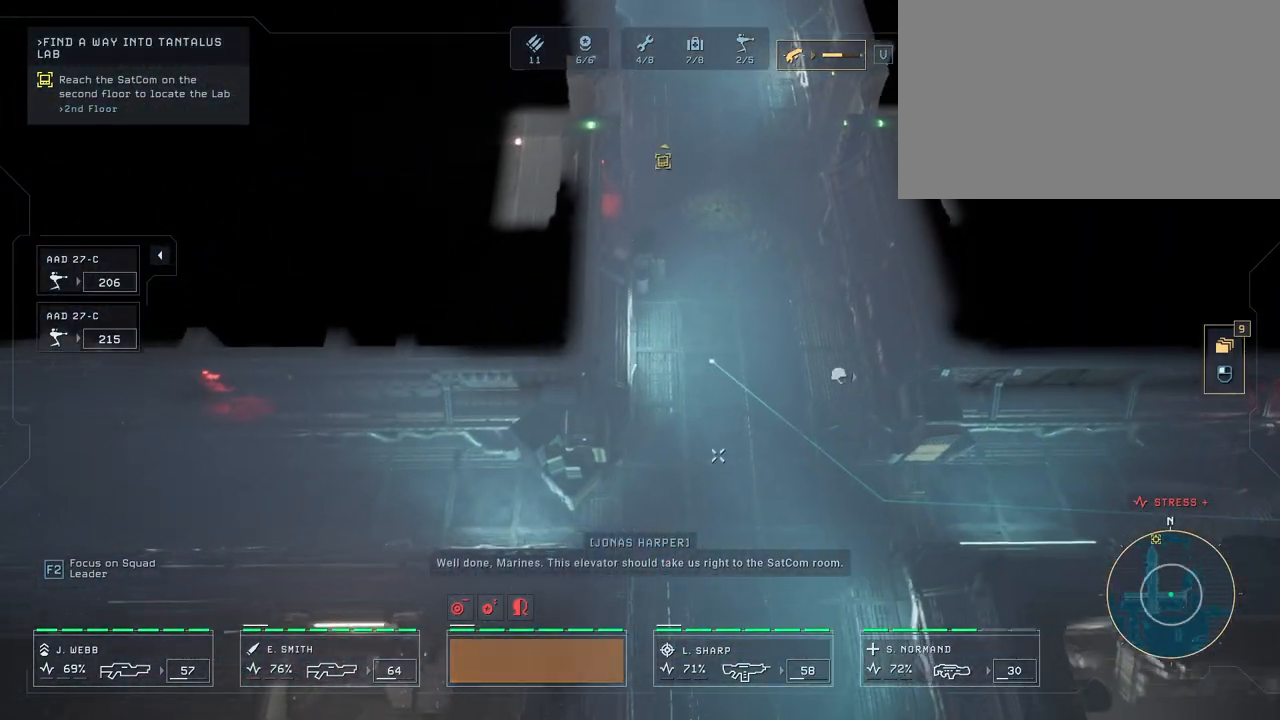
{"keys": [], "mouse": [], "mouse_move": "up-left", "events": [[50, "mouse_right", "down"], [133, "mouse_right", "up"], [183, "s", "down"], [217, "mouse_right", "down"], [267, "mouse_right", "up"], [400, "mouse_right", "down"], [450, "mouse_right", "up"], [450, "s", "up"]]}
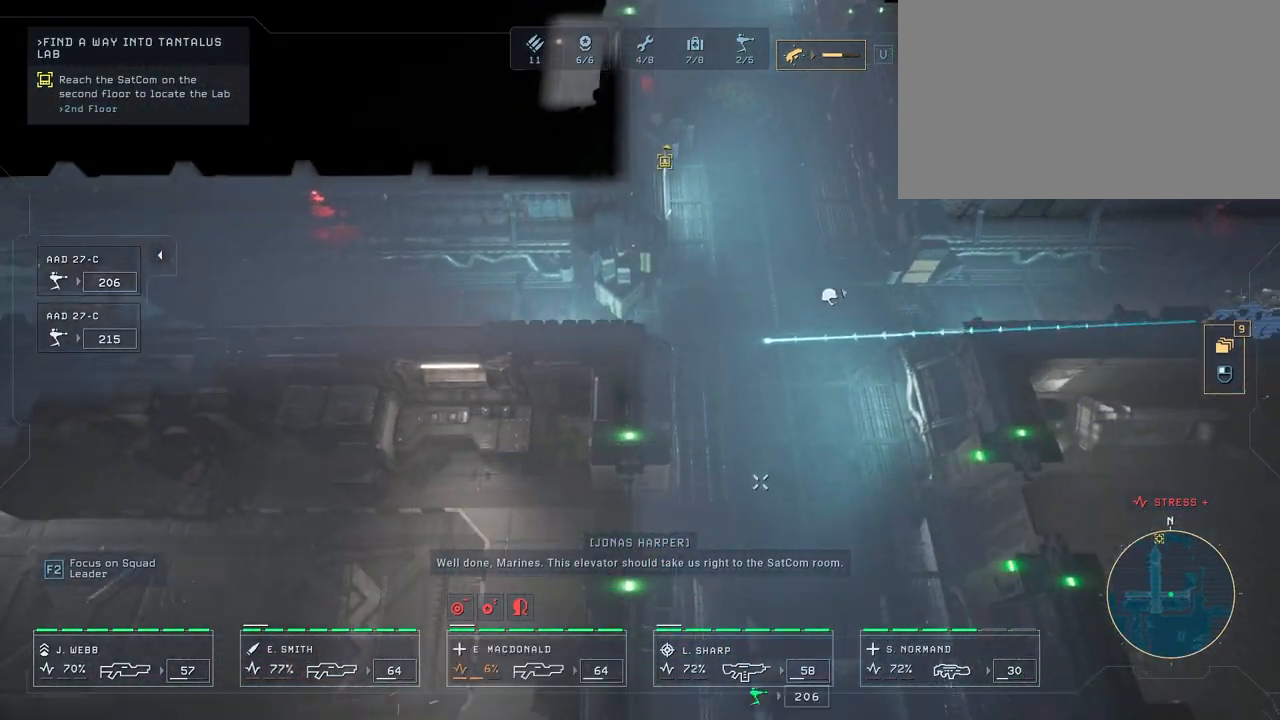
{"keys": [], "mouse": [], "mouse_move": "still", "events": [[17, "mouse_right", "down"], [117, "mouse_right", "up"], [217, "mouse_right", "down"], [317, "mouse_right", "up"], [350, "mouse_right", "down"], [433, "mouse_right", "up"]]}
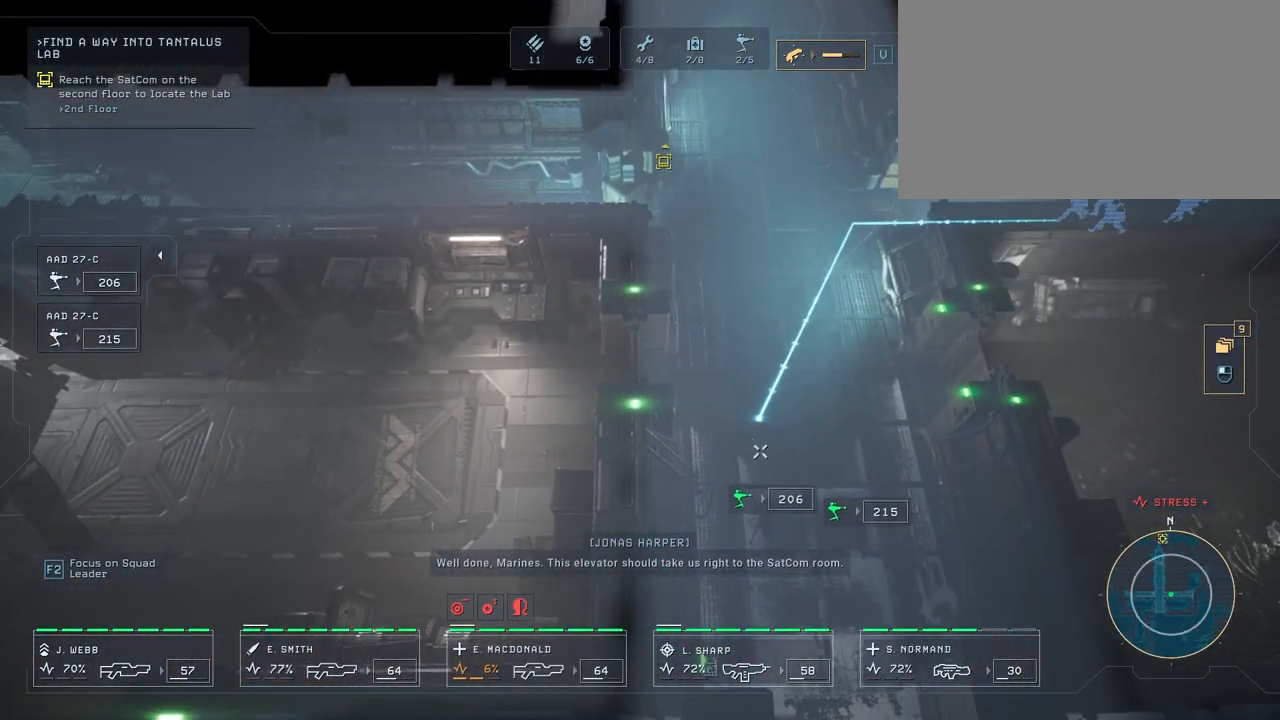
{"keys": [], "mouse": [], "mouse_move": "left", "events": [[17, "mouse_right", "down"], [117, "s", "down"], [167, "mouse_right", "up"], [200, "mouse_right", "down"], [250, "s", "up"], [283, "mouse_right", "up"]]}
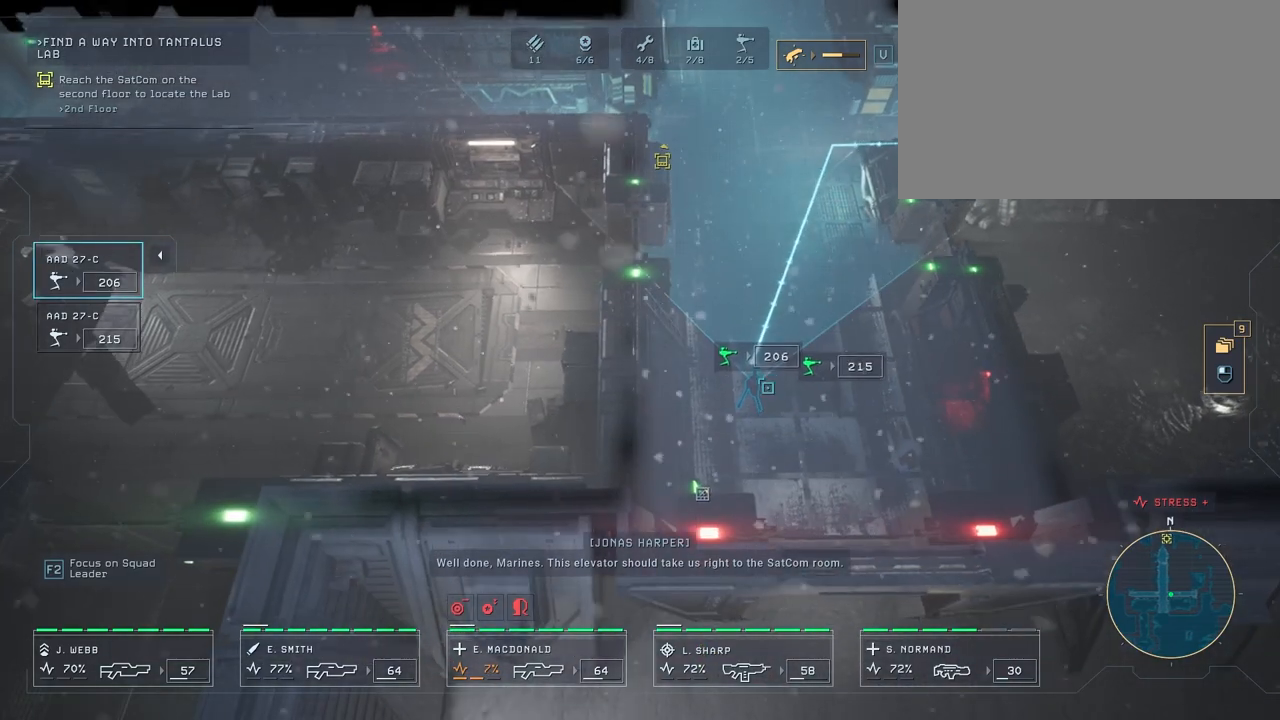
{"keys": [], "mouse": [], "mouse_move": "still", "events": [[200, "w", "down"], [367, "w", "up"]]}
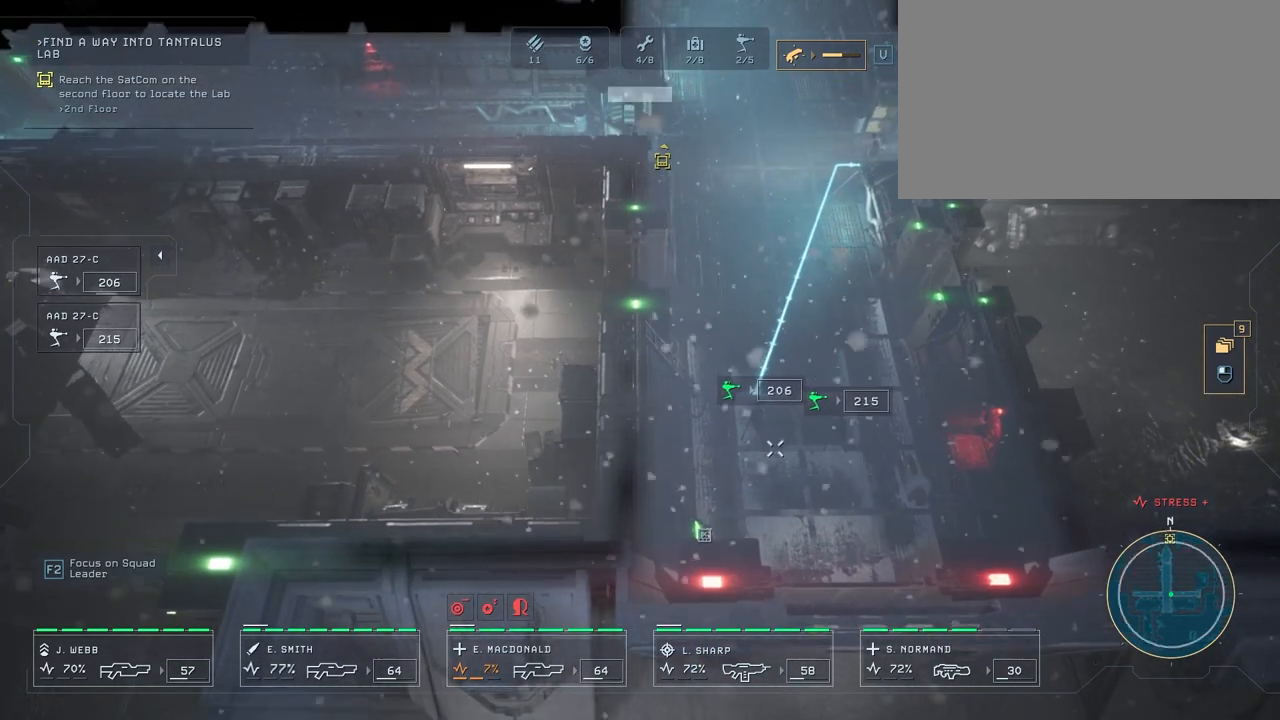
{"keys": [], "mouse": [], "mouse_move": "still", "events": [[417, "mouse_right", "down"], [500, "mouse_right", "up"]]}
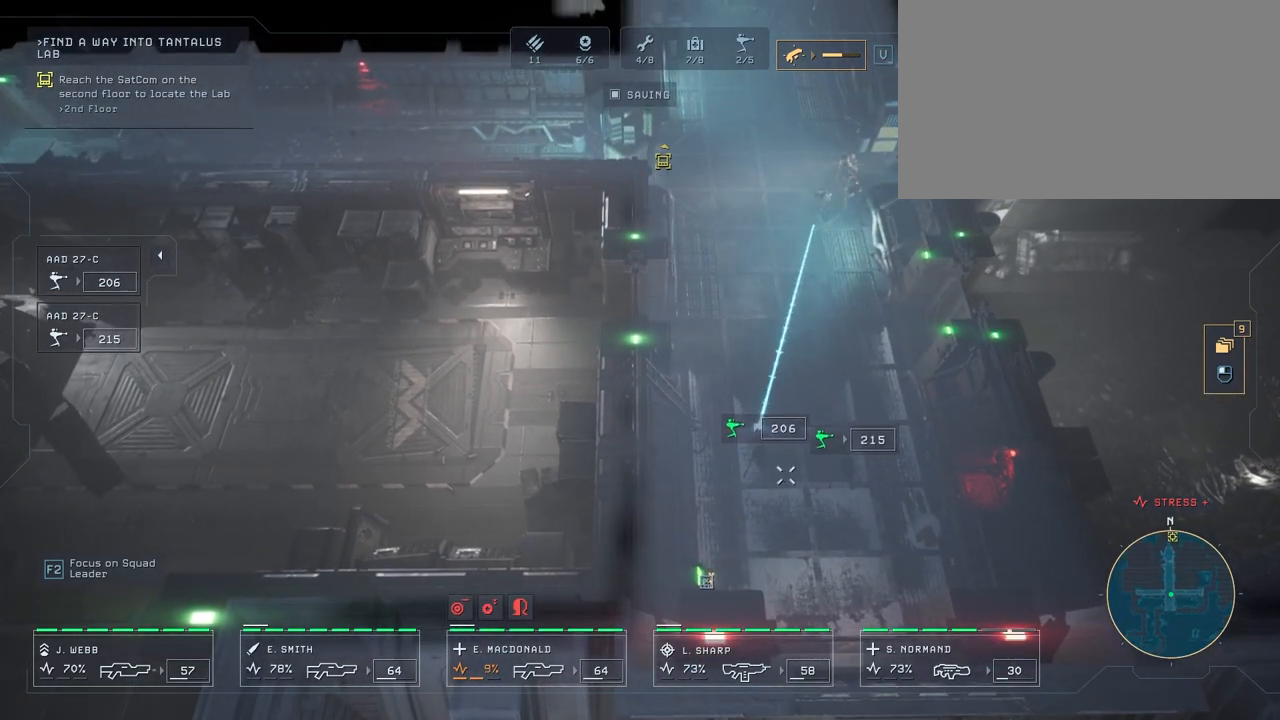
{"keys": [], "mouse": ["left"], "mouse_move": "still", "events": [[83, "mouse_right", "down"], [167, "mouse_right", "up"], [483, "mouse_left", "down"]]}